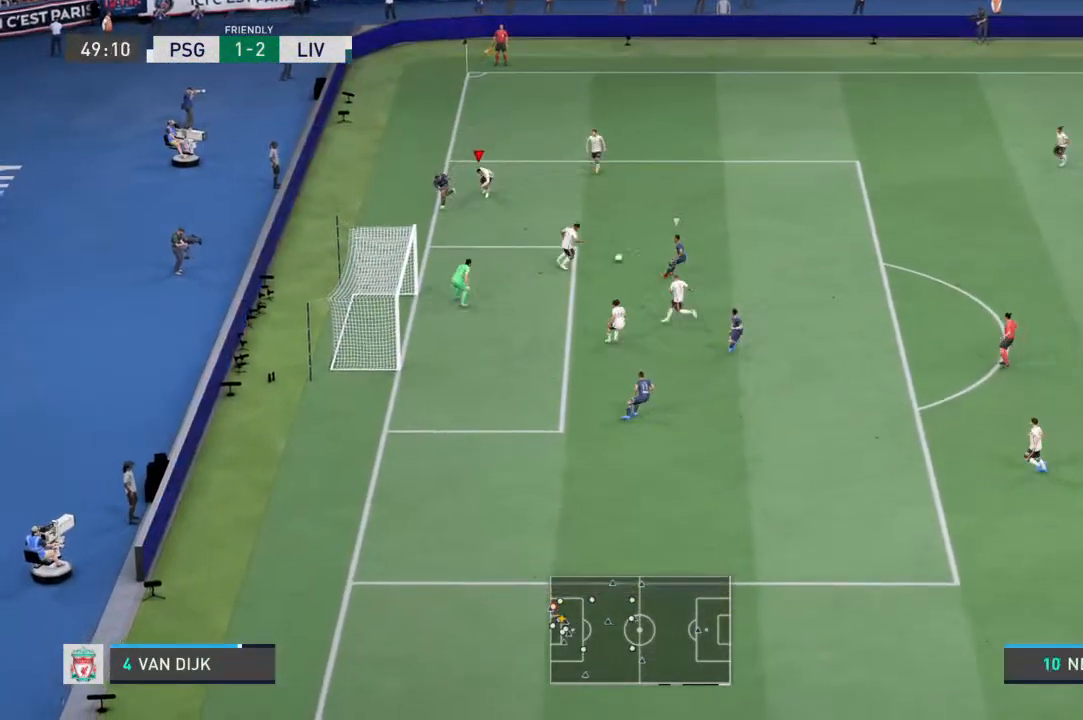
Gameplay with a controller (PlayStation layout); each line is a JSON object with the inputs held at the frame after it. "events" lists button and stick changes between this image and that frame as [ms after this image, input, new state], when the widget could be followed in between. Not read: L3 R3.
{"buttons": ["SQUARE", "L2", "R1"], "left_stick": "down", "right_stick": "center", "events": [[33, "L1", "down"], [167, "left_stick", "down-right"], [233, "L1", "up"], [400, "SQUARE", "down"], [400, "left_stick", "down"]]}
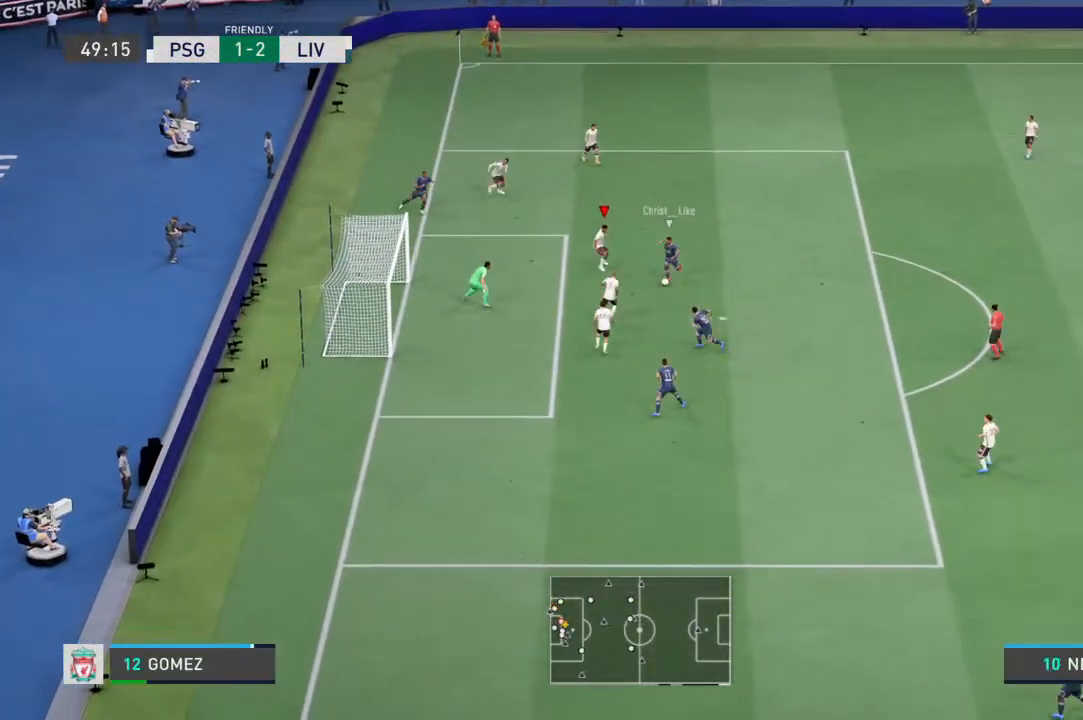
{"buttons": ["SQUARE", "L1", "L2", "R1"], "left_stick": "down", "right_stick": "center", "events": [[33, "SQUARE", "up"], [367, "L1", "down"], [467, "SQUARE", "down"]]}
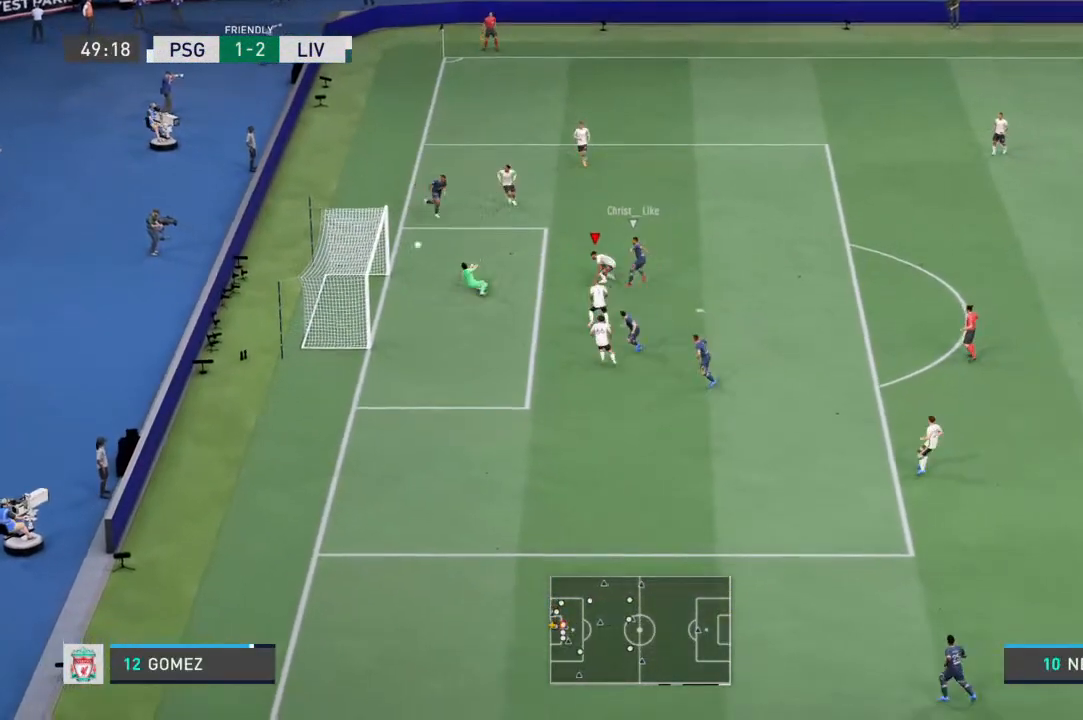
{"buttons": ["R1"], "left_stick": "down-right", "right_stick": "center", "events": [[33, "left_stick", "down-right"], [167, "SQUARE", "up"], [500, "L1", "up"], [500, "L2", "up"]]}
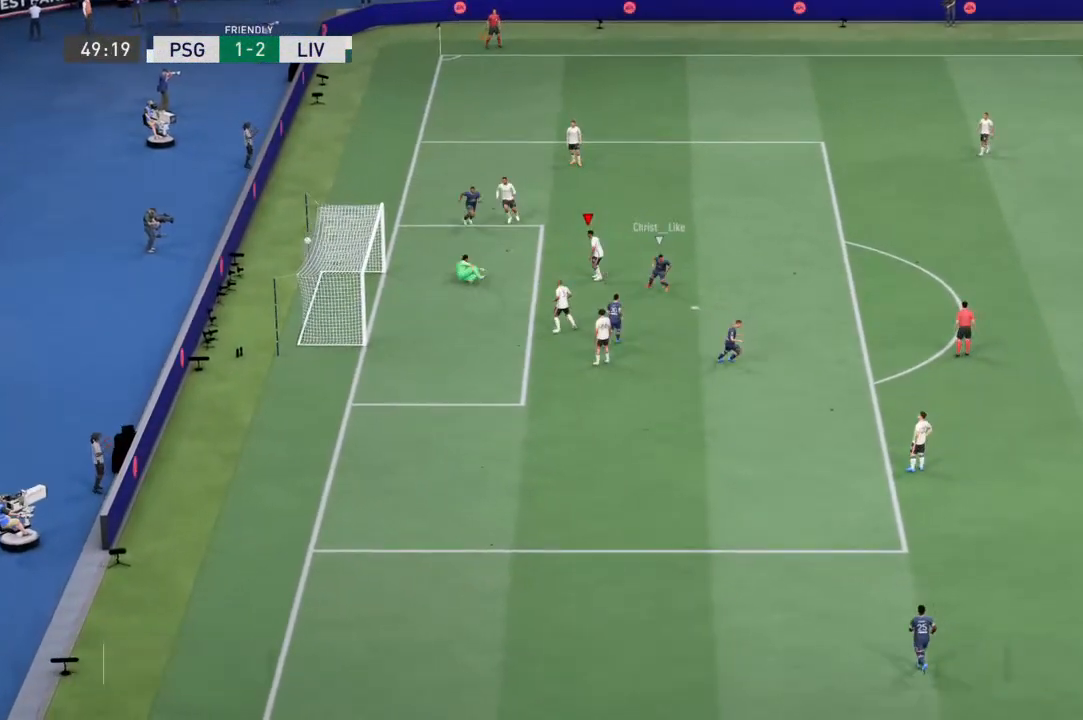
{"buttons": [], "left_stick": "center", "right_stick": "center", "events": [[33, "R1", "up"], [33, "left_stick", "center"]]}
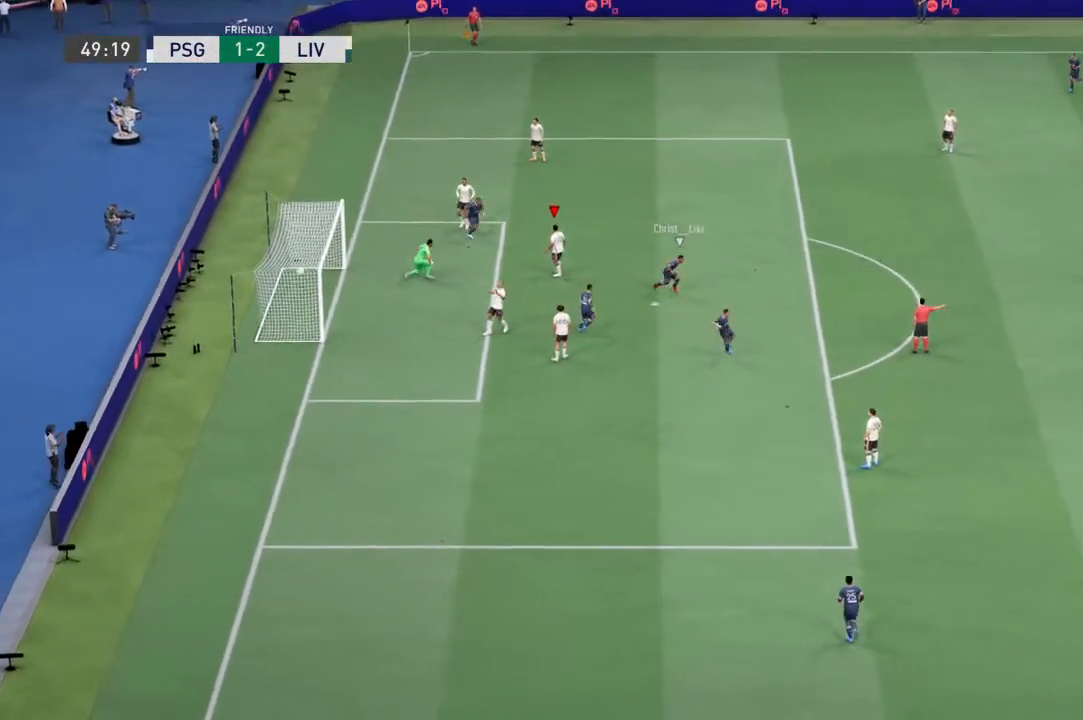
{"buttons": [], "left_stick": "center", "right_stick": "center", "events": []}
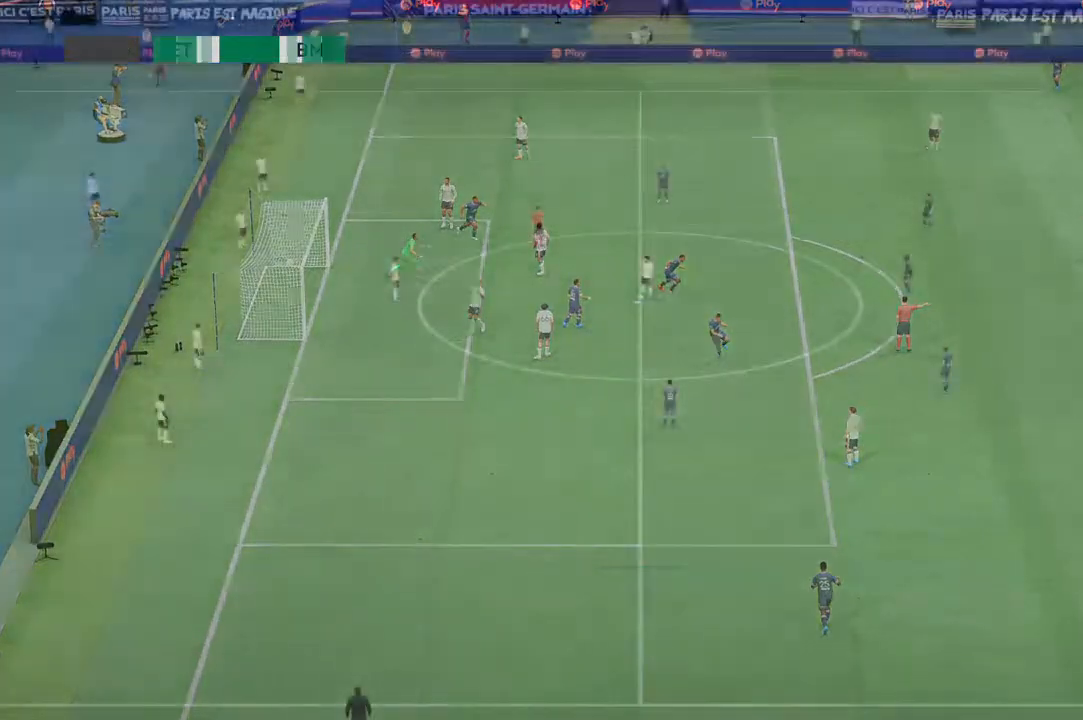
{"buttons": [], "left_stick": "center", "right_stick": "center", "events": []}
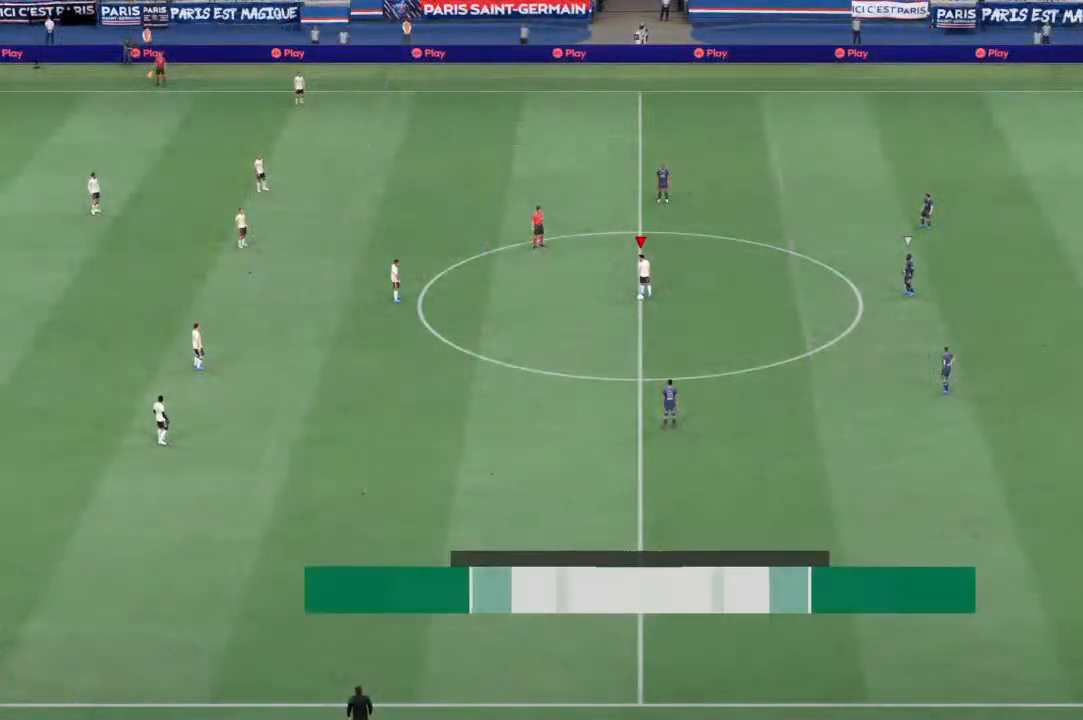
{"buttons": ["CROSS"], "left_stick": "center", "right_stick": "center", "events": [[200, "CROSS", "down"], [400, "CROSS", "up"], [467, "CROSS", "down"]]}
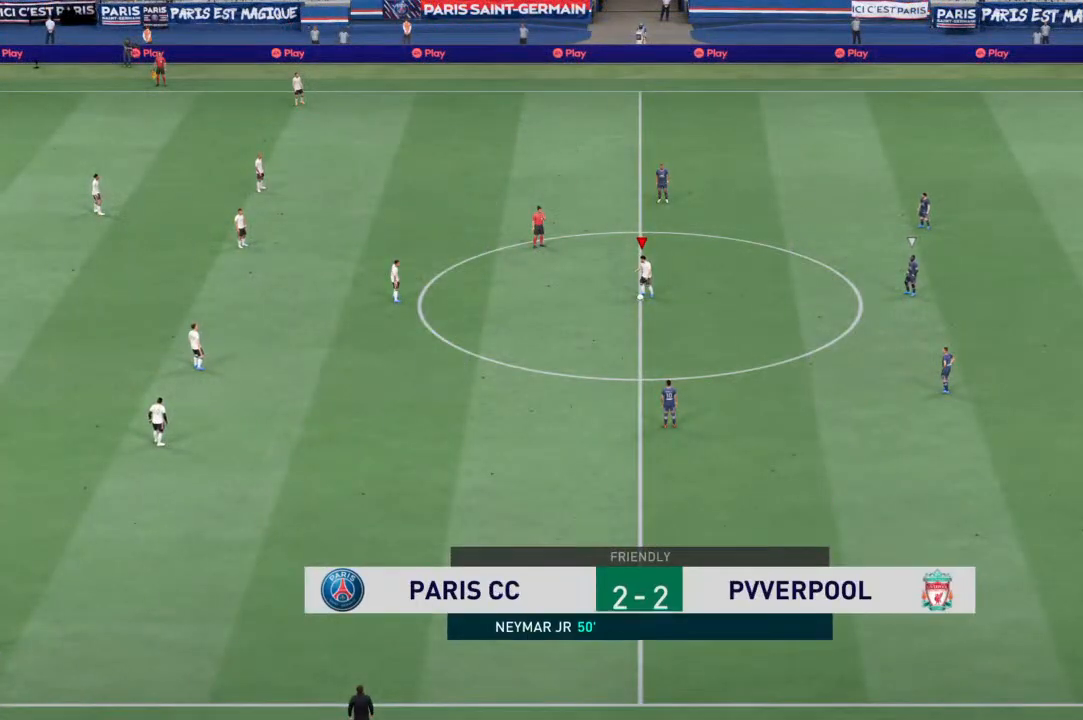
{"buttons": [], "left_stick": "center", "right_stick": "center", "events": [[100, "CROSS", "up"]]}
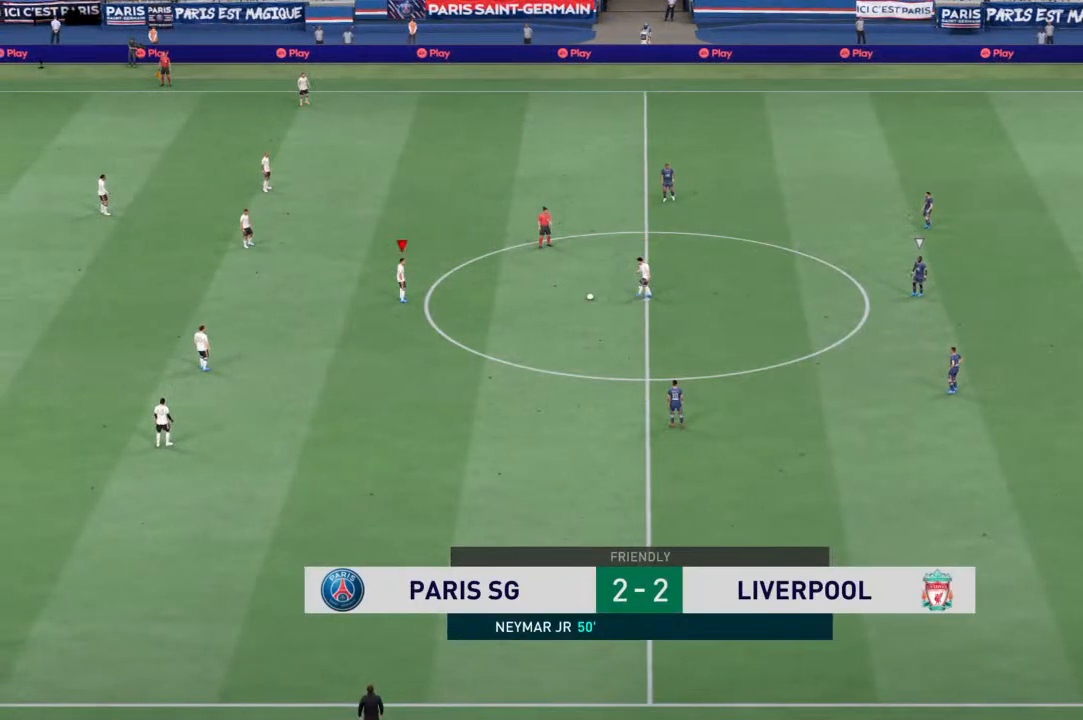
{"buttons": ["CROSS"], "left_stick": "right", "right_stick": "center", "events": [[200, "left_stick", "up-right"], [267, "left_stick", "right"], [467, "CROSS", "down"]]}
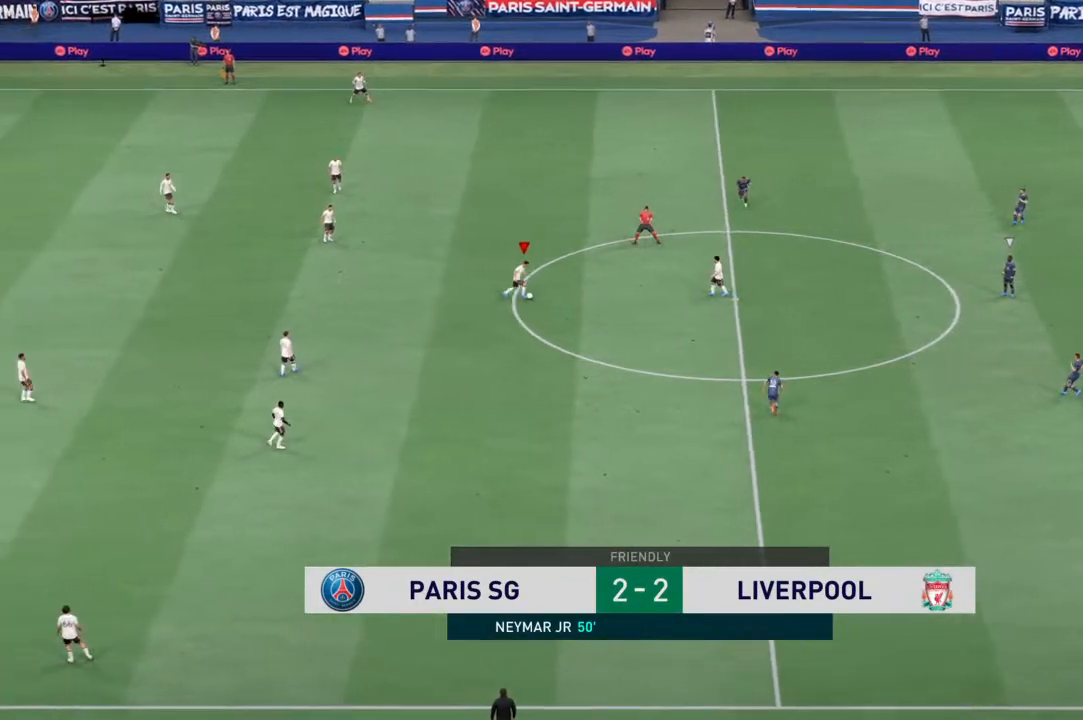
{"buttons": [], "left_stick": "right", "right_stick": "center", "events": [[100, "CROSS", "up"]]}
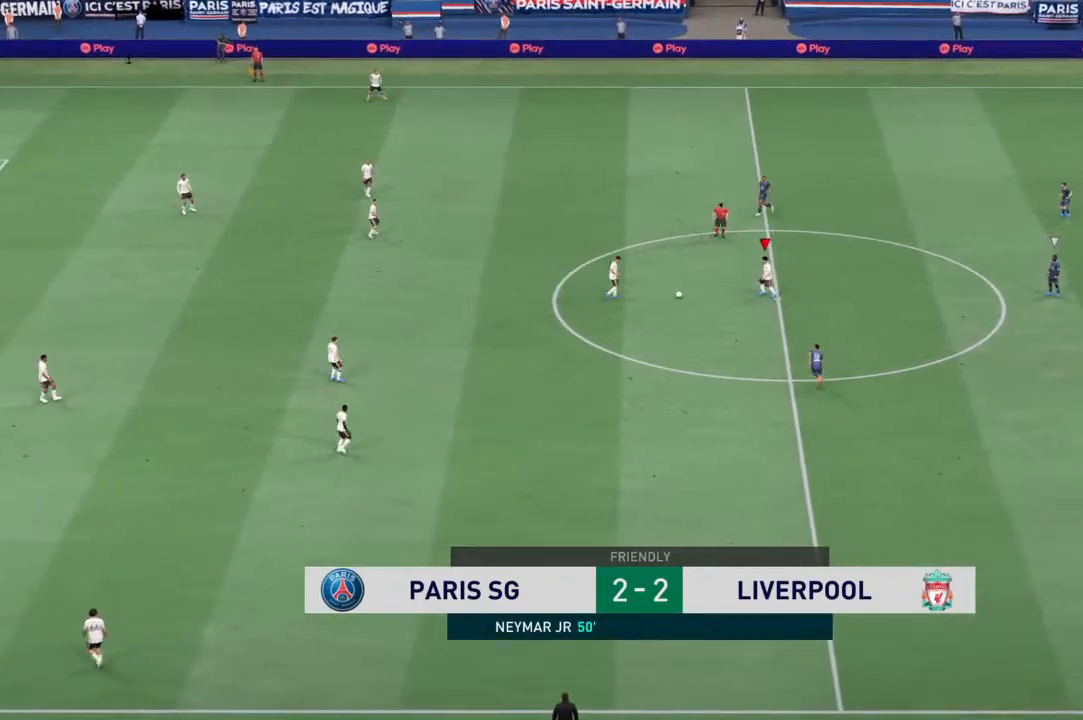
{"buttons": [], "left_stick": "right", "right_stick": "center", "events": []}
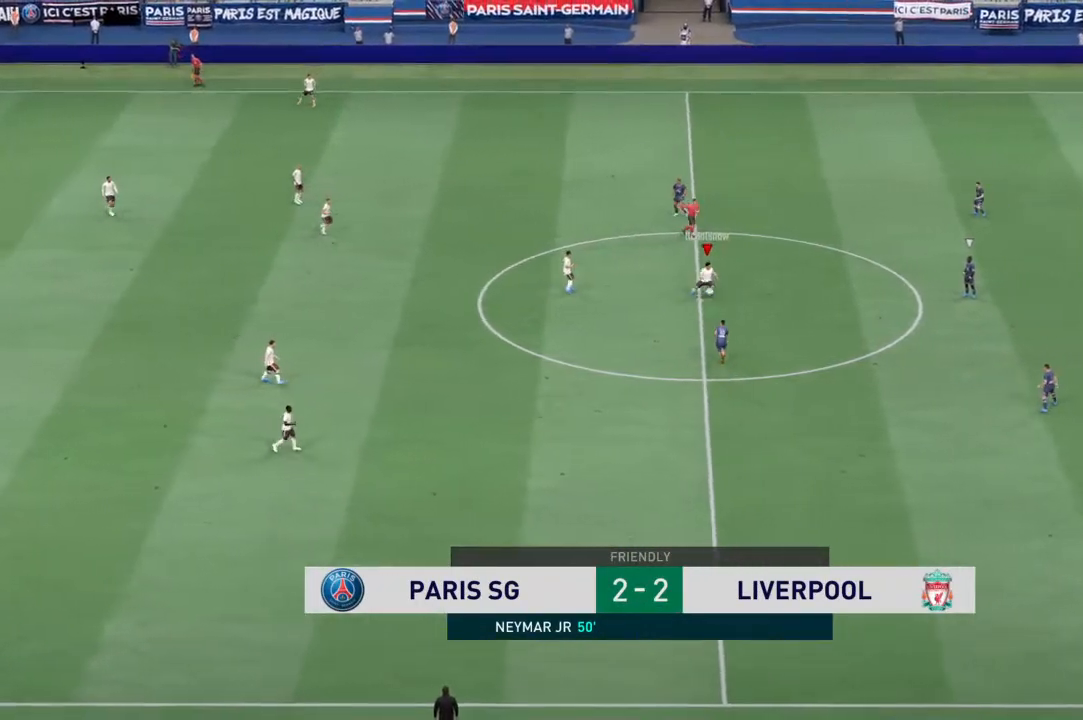
{"buttons": [], "left_stick": "right", "right_stick": "center", "events": []}
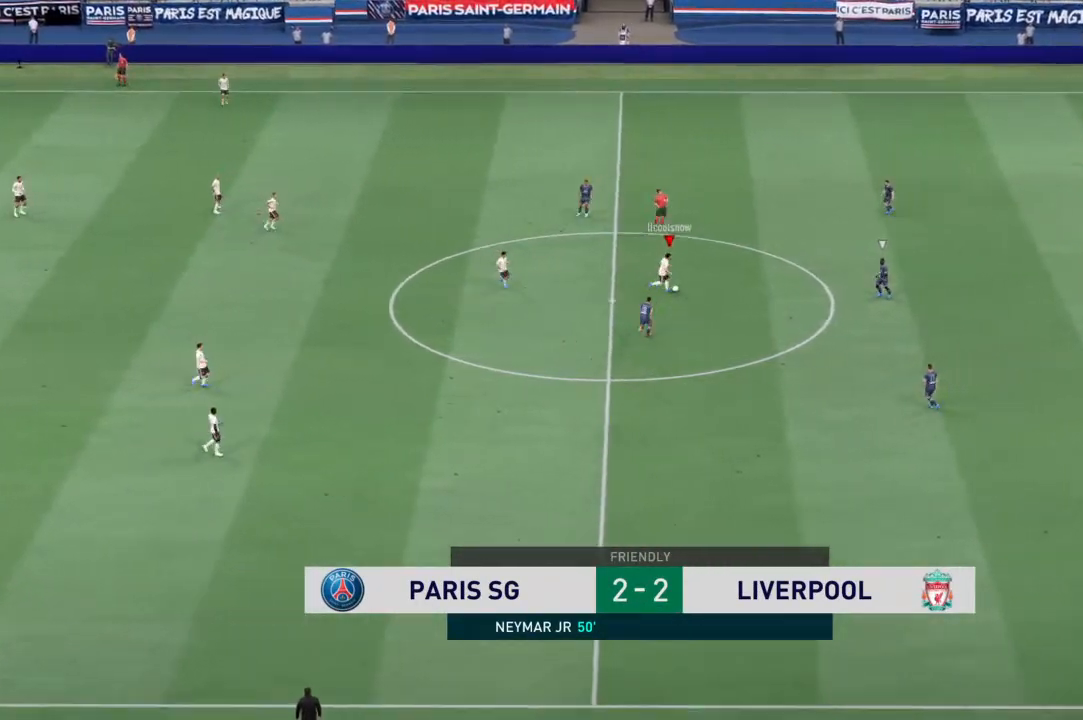
{"buttons": [], "left_stick": "up", "right_stick": "center", "events": [[500, "left_stick", "up"]]}
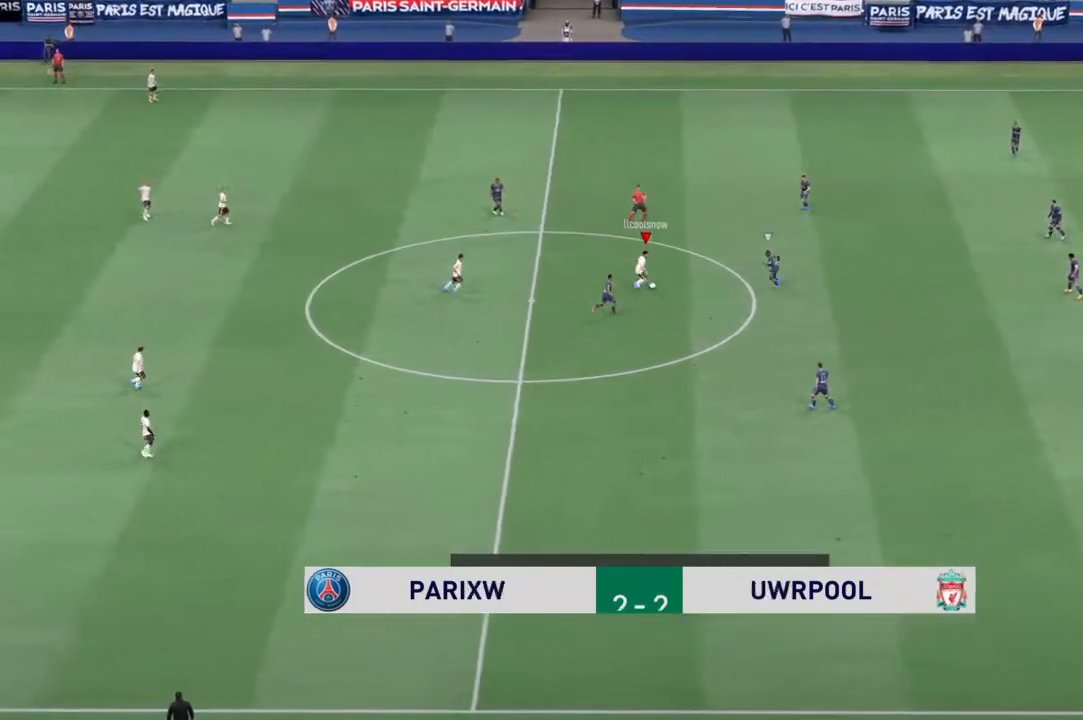
{"buttons": [], "left_stick": "up-left", "right_stick": "center", "events": [[67, "left_stick", "up-left"]]}
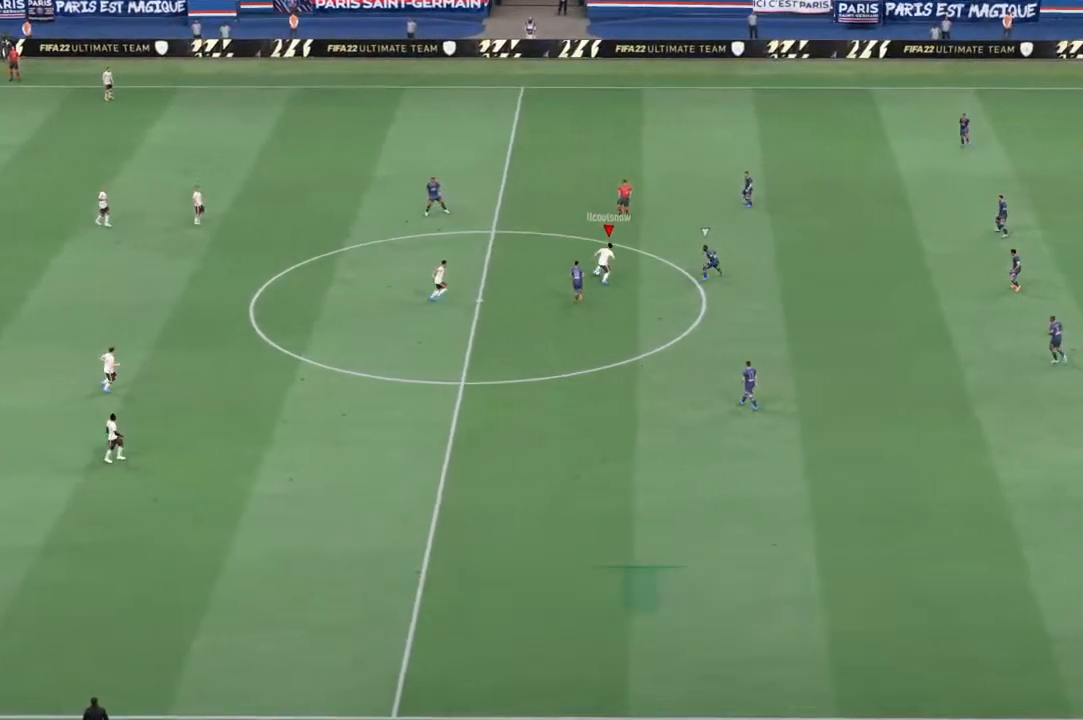
{"buttons": [], "left_stick": "up-right", "right_stick": "center", "events": [[300, "left_stick", "up"], [467, "left_stick", "up-right"]]}
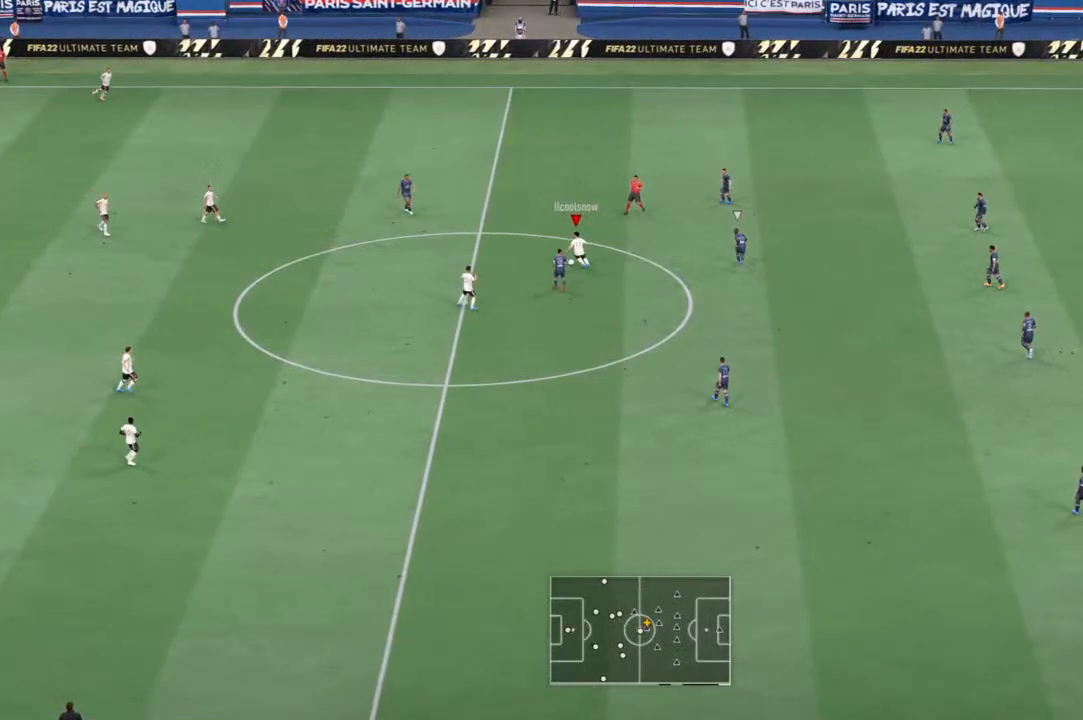
{"buttons": [], "left_stick": "up-right", "right_stick": "center", "events": []}
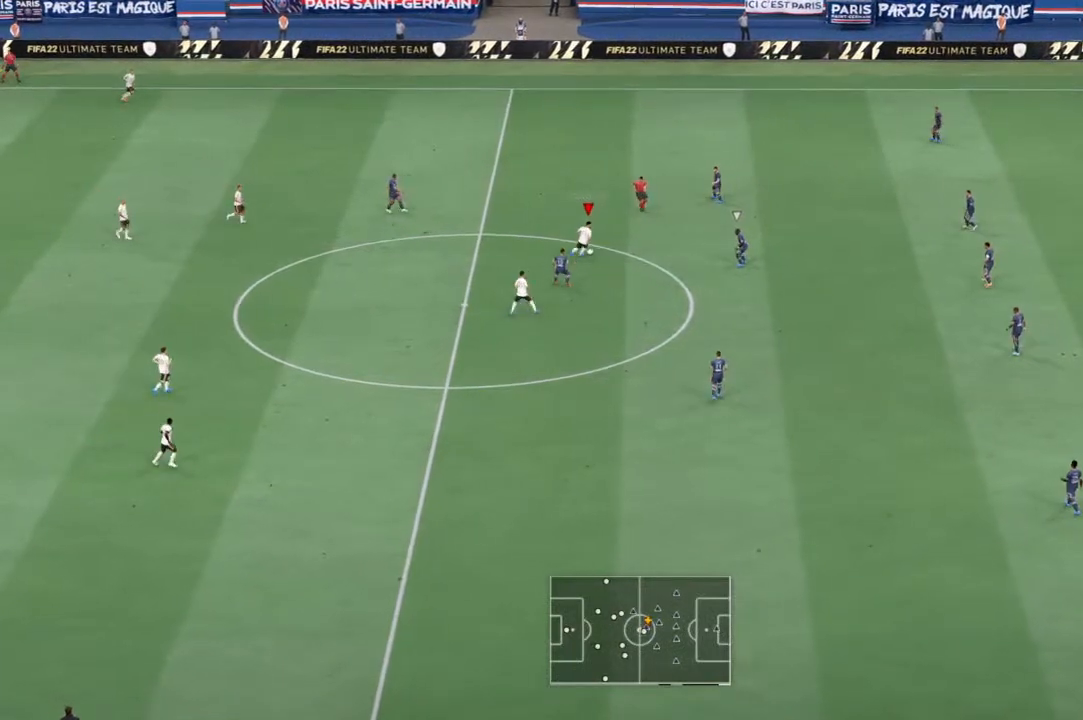
{"buttons": [], "left_stick": "right", "right_stick": "center", "events": [[33, "left_stick", "right"]]}
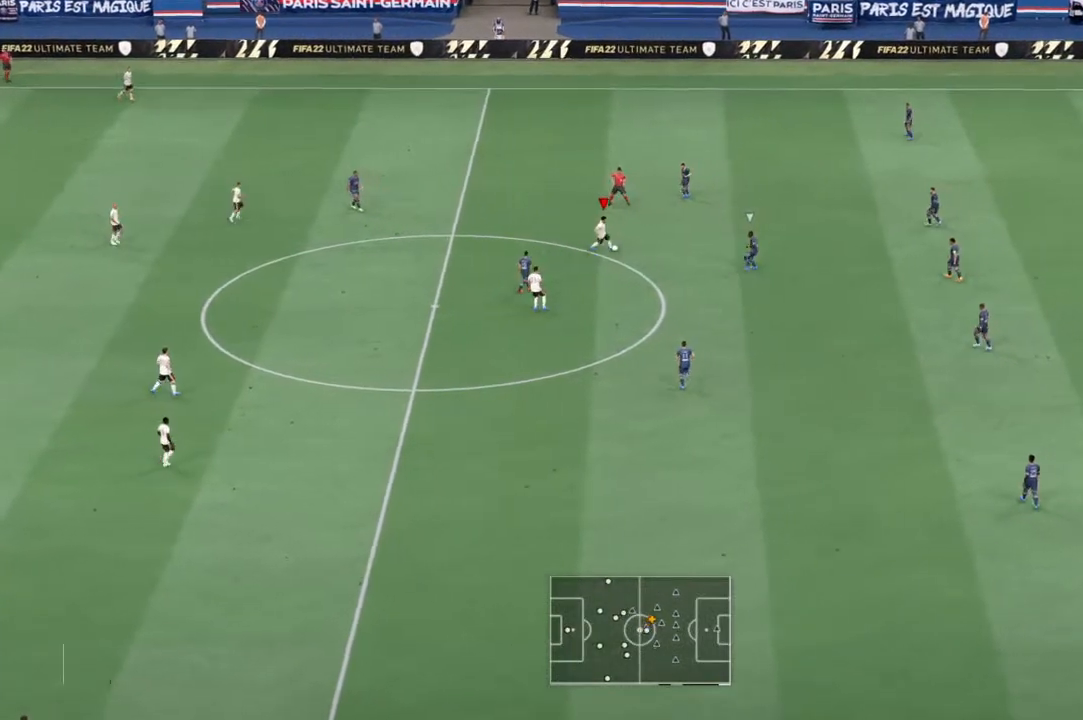
{"buttons": [], "left_stick": "right", "right_stick": "center", "events": []}
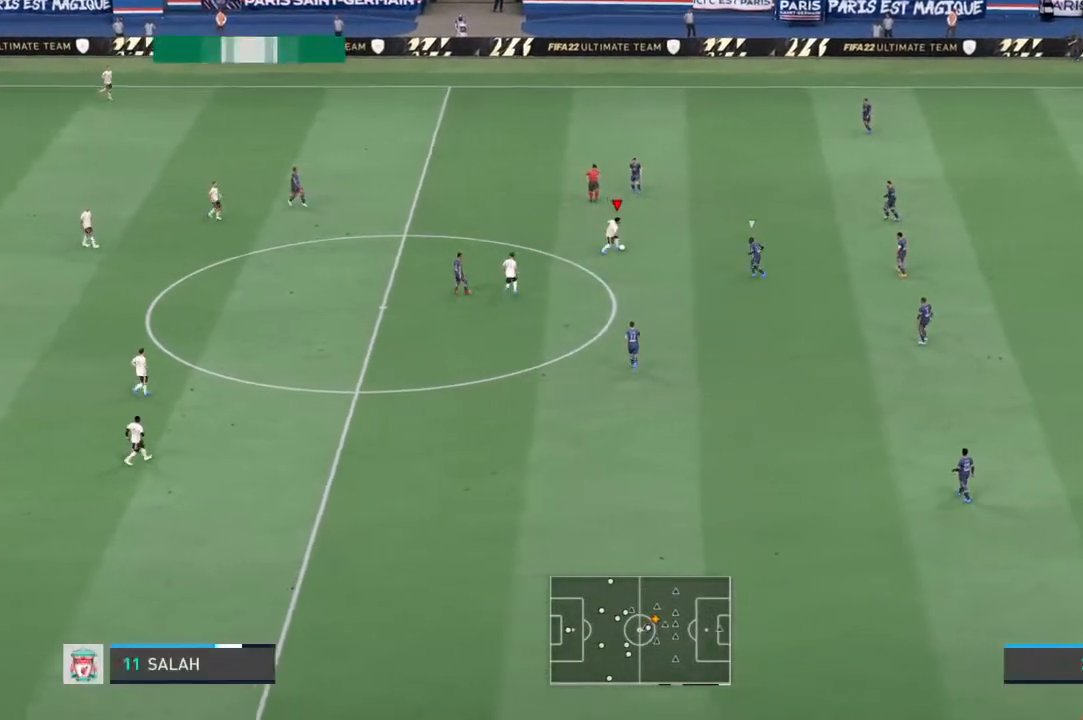
{"buttons": [], "left_stick": "up", "right_stick": "center", "events": [[400, "left_stick", "up"]]}
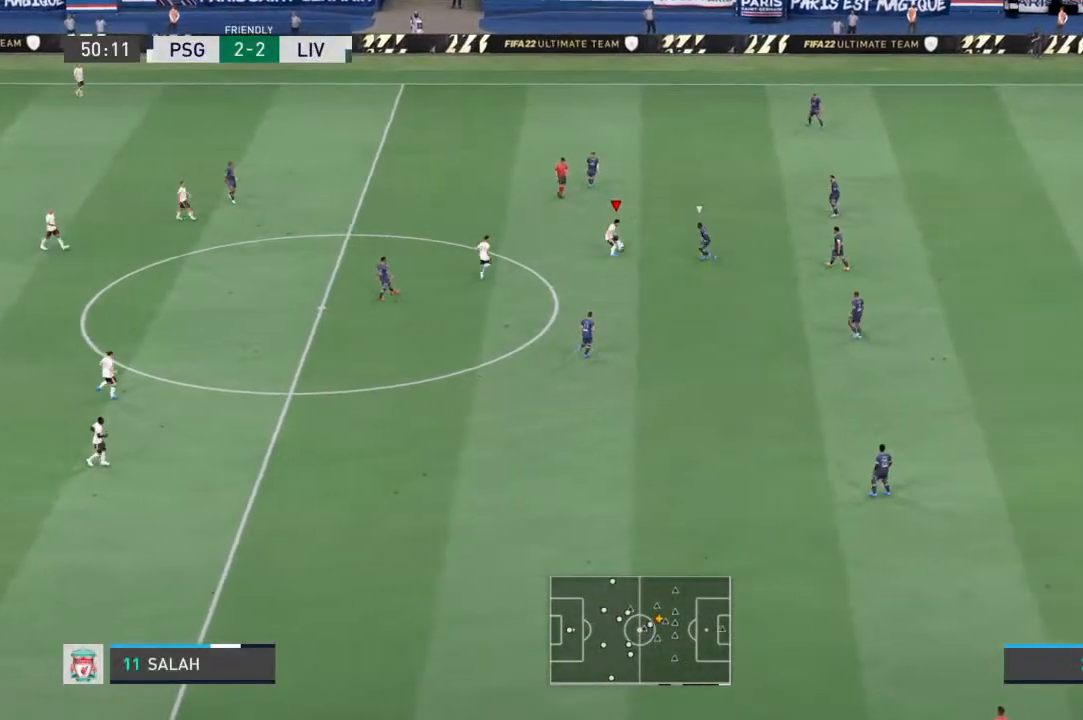
{"buttons": [], "left_stick": "up-left", "right_stick": "center", "events": [[367, "left_stick", "up-left"]]}
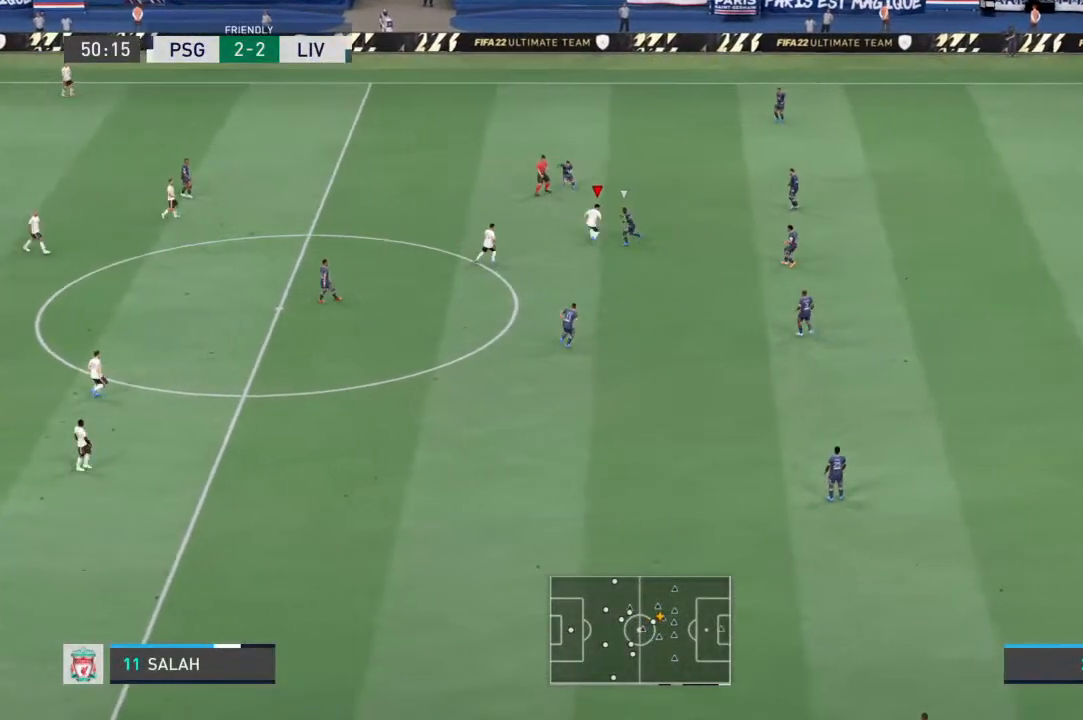
{"buttons": [], "left_stick": "left", "right_stick": "center", "events": [[267, "left_stick", "up"], [500, "left_stick", "left"]]}
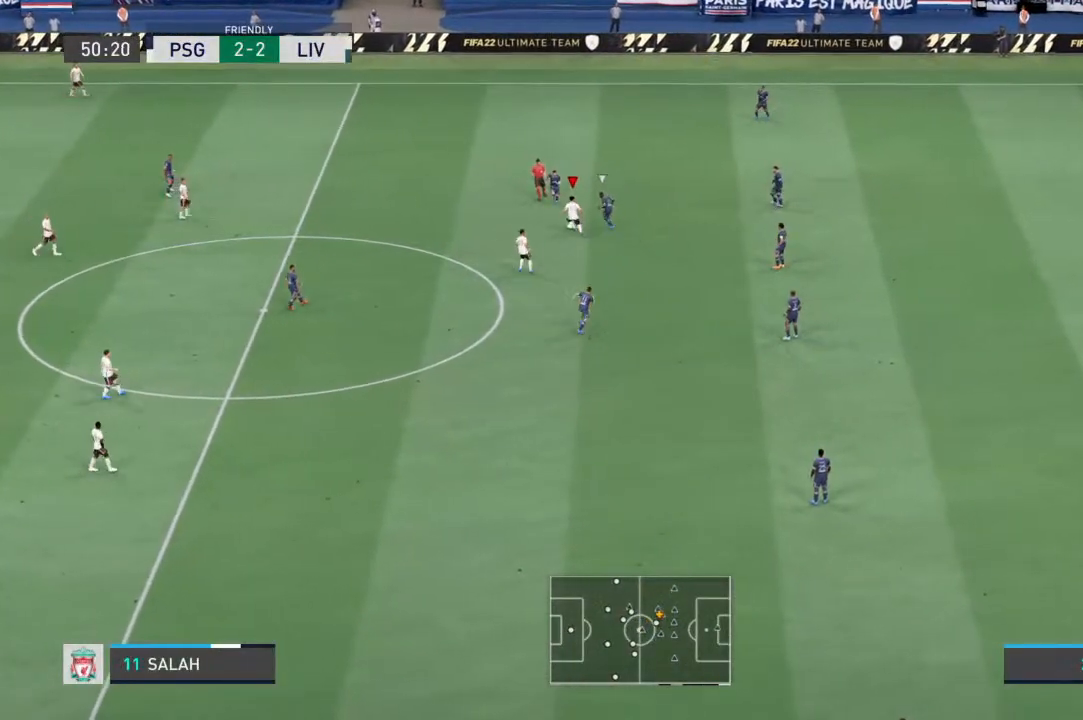
{"buttons": ["CROSS", "L1"], "left_stick": "down", "right_stick": "center", "events": [[67, "left_stick", "down-left"], [467, "CROSS", "down"], [467, "L1", "down"], [500, "left_stick", "down"]]}
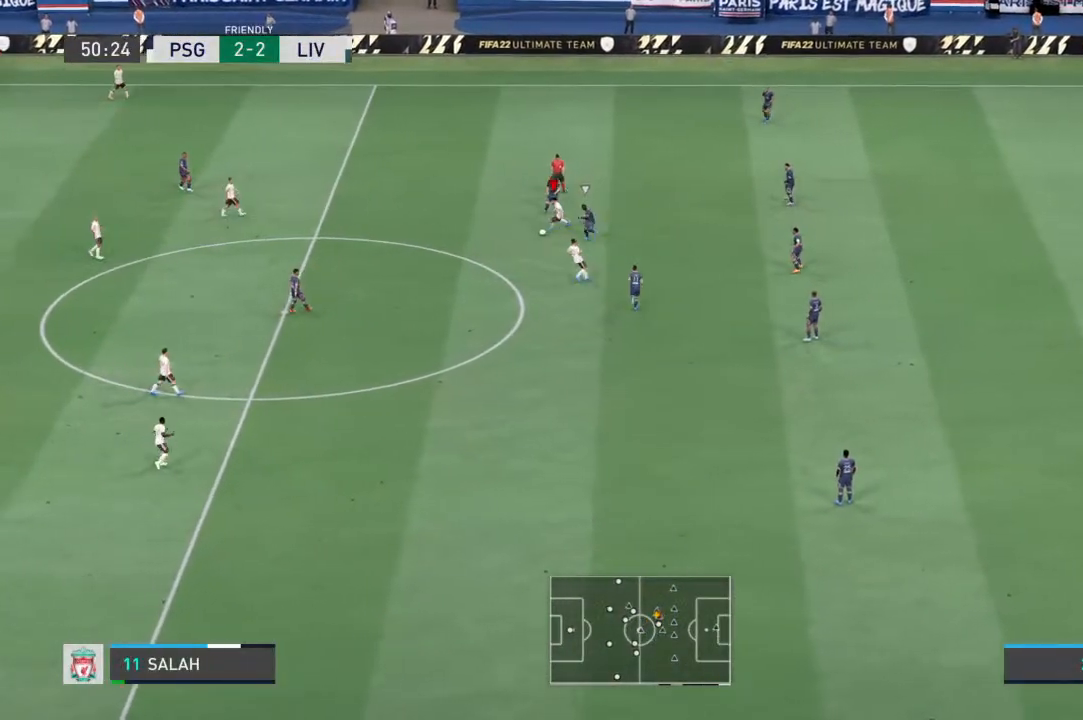
{"buttons": ["L1"], "left_stick": "down", "right_stick": "center", "events": [[67, "CROSS", "up"]]}
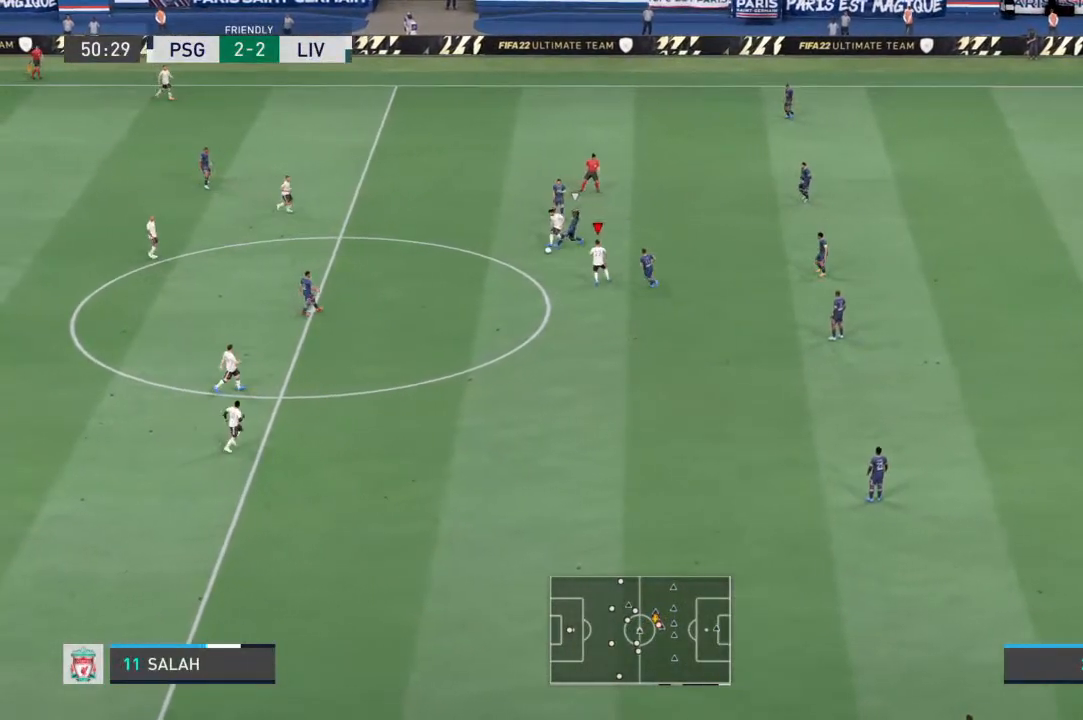
{"buttons": [], "left_stick": "down", "right_stick": "center", "events": [[100, "L1", "up"]]}
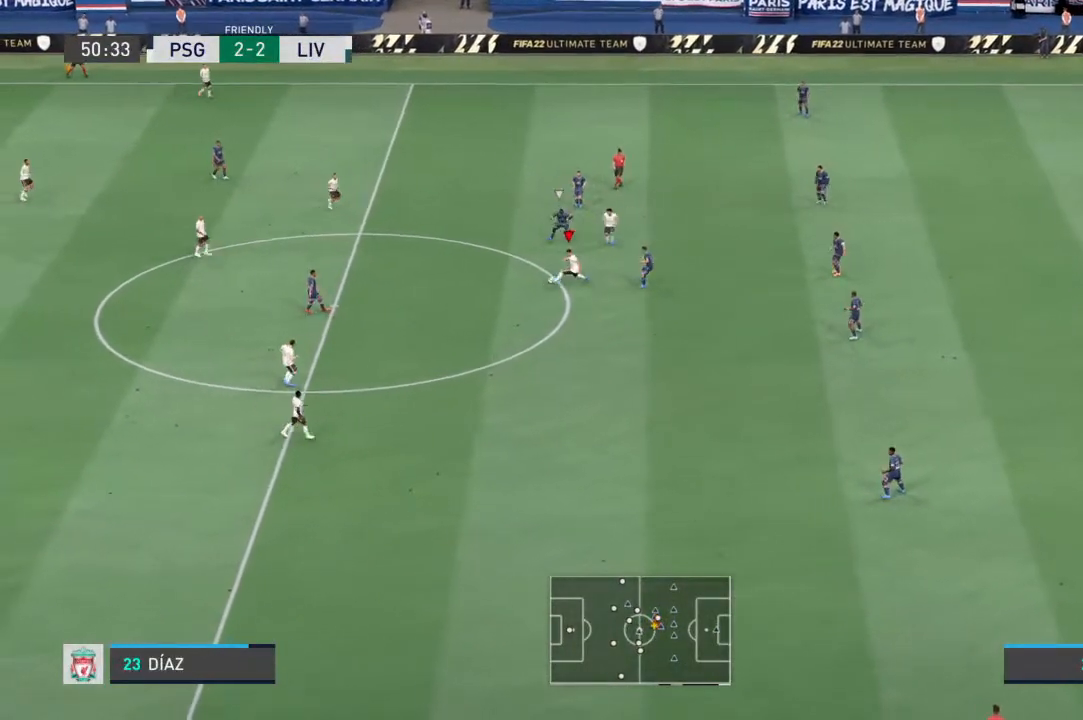
{"buttons": [], "left_stick": "center", "right_stick": "center", "events": [[133, "left_stick", "down-left"], [400, "left_stick", "center"]]}
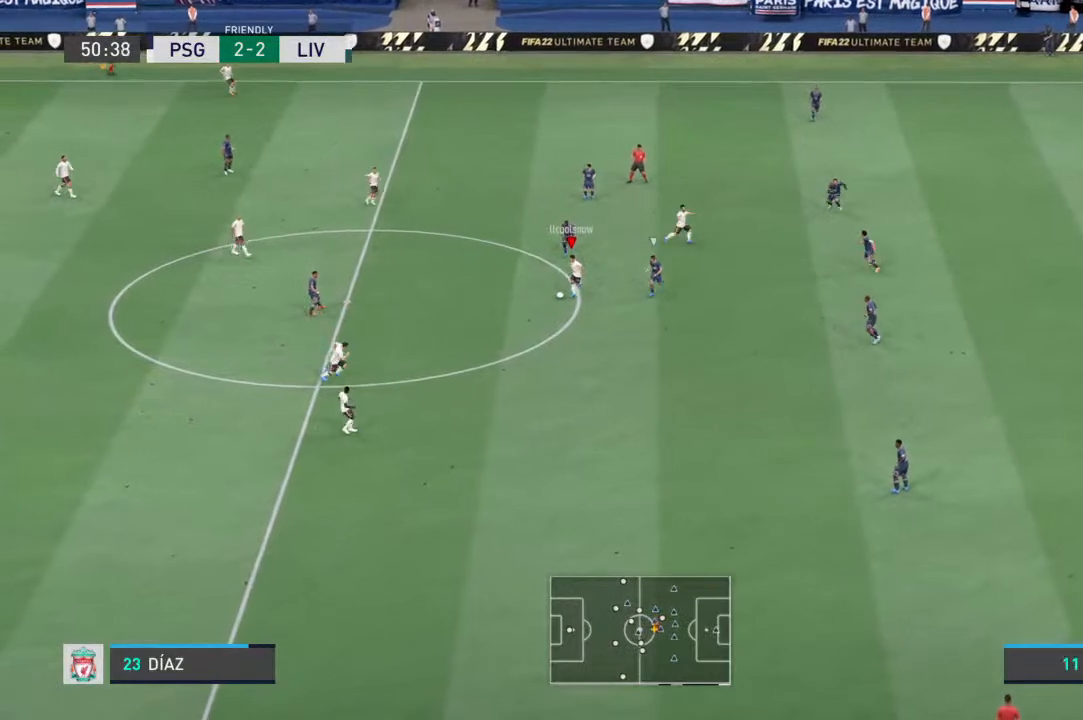
{"buttons": [], "left_stick": "up-right", "right_stick": "center", "events": [[133, "left_stick", "up-right"], [367, "CROSS", "down"], [500, "CROSS", "up"]]}